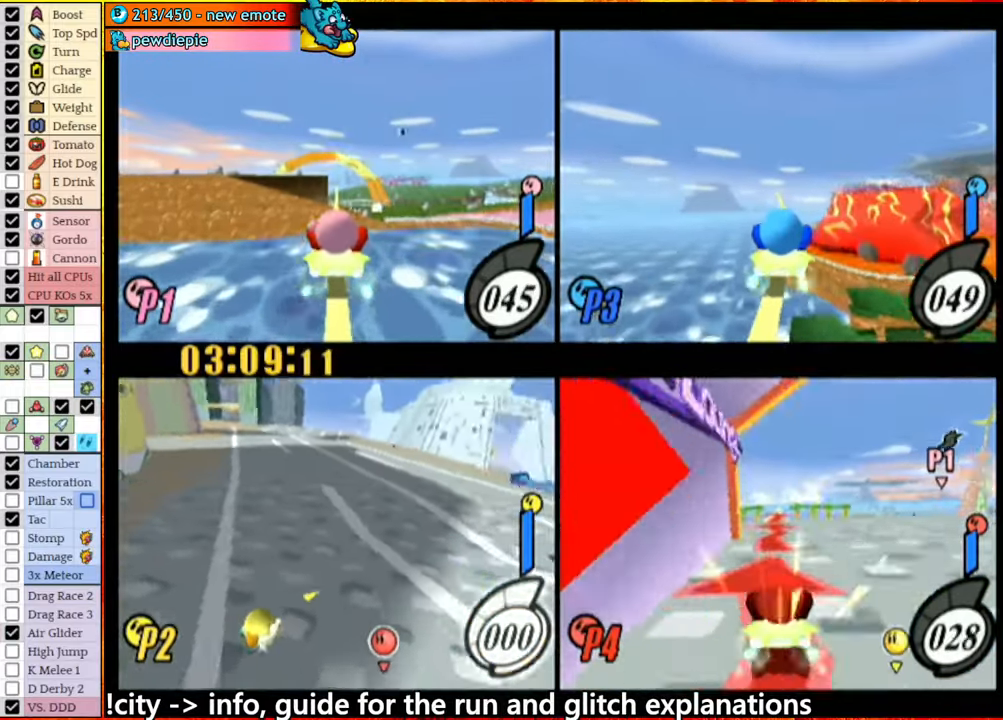
Gameplay with a controller (Nintendo layout); each line is a JSON object with the inputs held at the frame after it. "events" lists button and stick changes between this image and that frame as [ms after this image, input, new state], when the widget could be followed in between. Not read: L3 R3.
{"buttons": [], "left_stick": "right", "right_stick": "center", "events": [[66, "A", "up"], [116, "left_stick", "center"], [150, "A", "down"], [400, "A", "up"], [500, "left_stick", "right"]]}
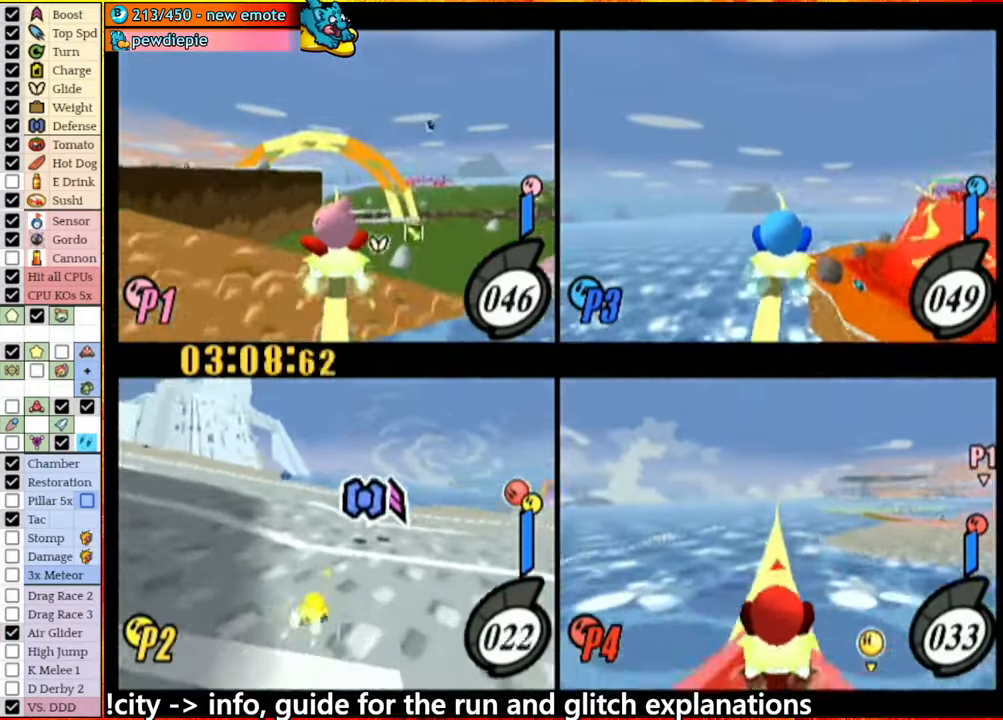
{"buttons": [], "left_stick": "left", "right_stick": "center", "events": [[100, "left_stick", "center"], [133, "A", "down"], [183, "left_stick", "left"], [400, "A", "up"]]}
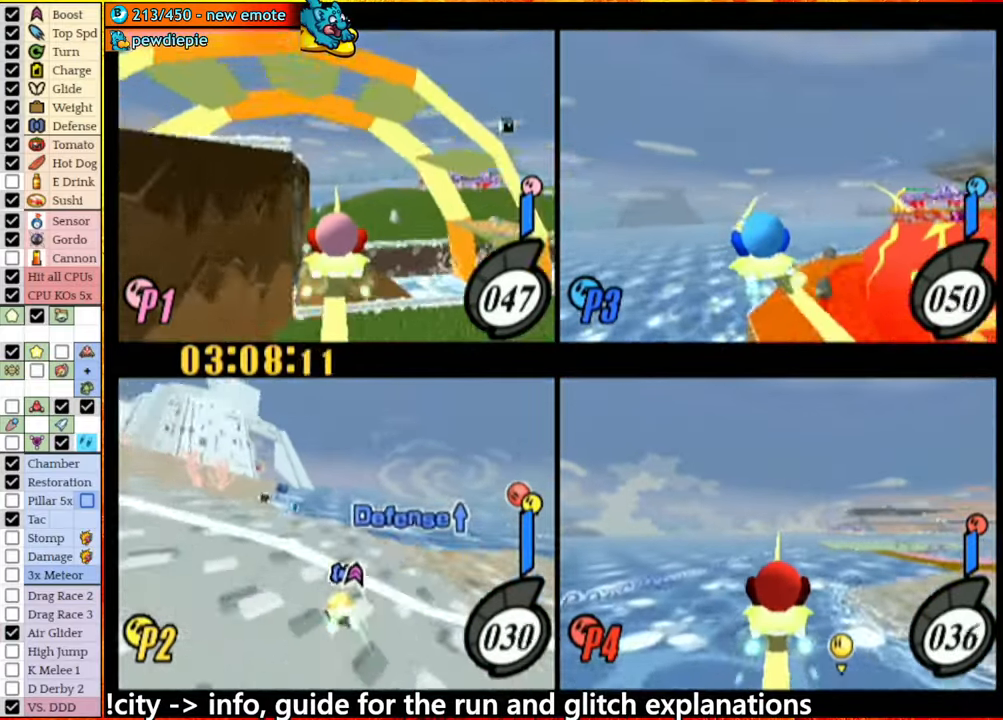
{"buttons": [], "left_stick": "down", "right_stick": "center", "events": [[216, "left_stick", "down"]]}
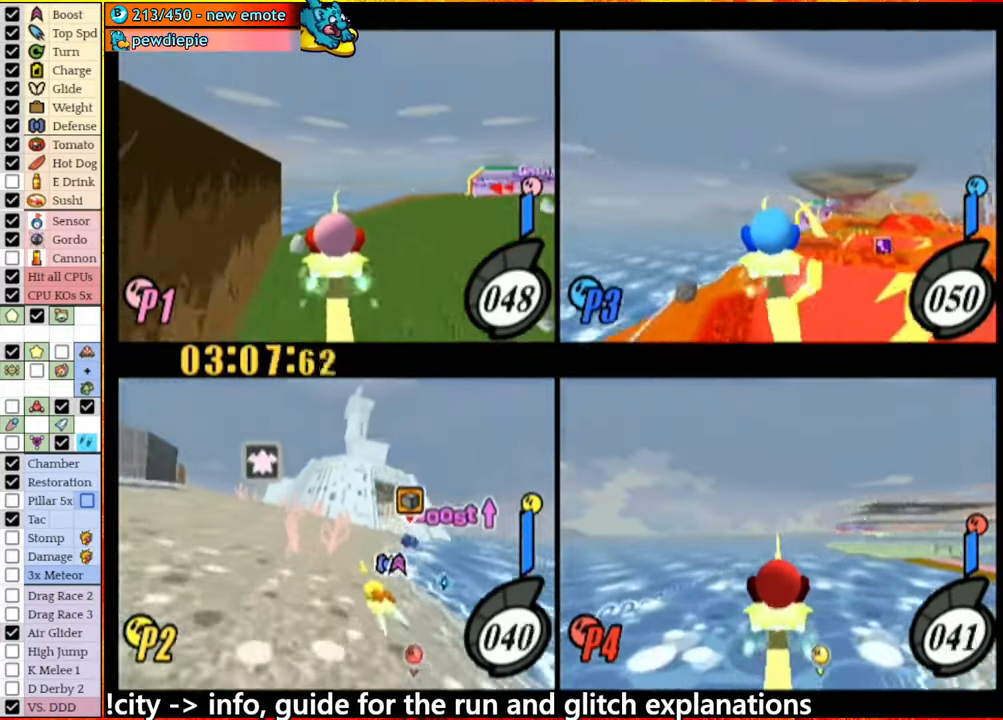
{"buttons": [], "left_stick": "center", "right_stick": "center", "events": [[100, "left_stick", "right"], [266, "left_stick", "center"]]}
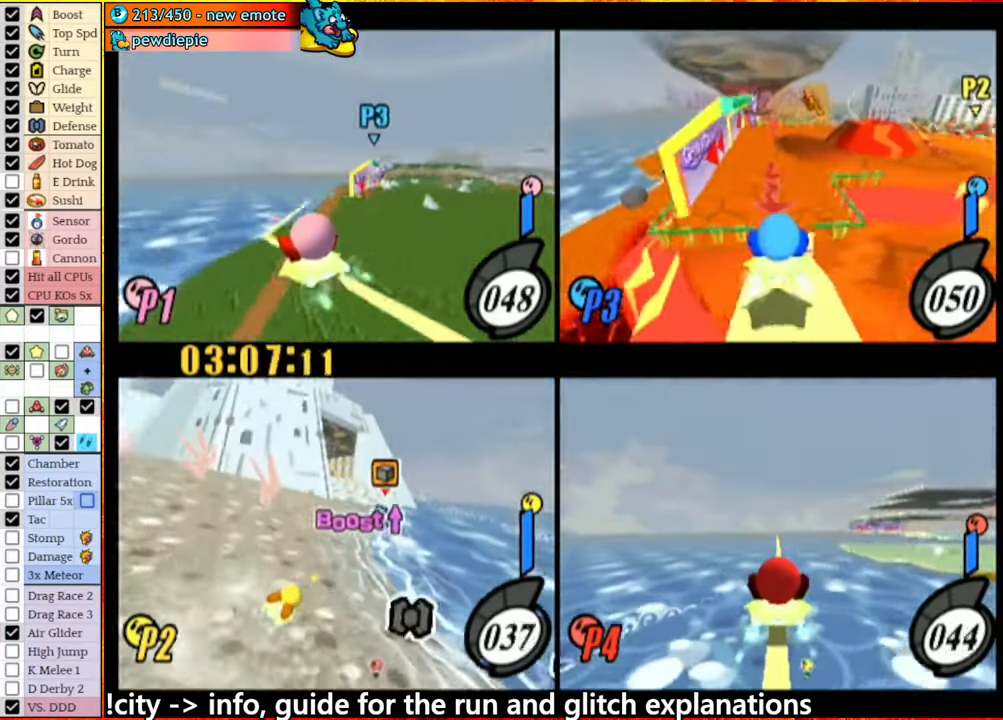
{"buttons": [], "left_stick": "center", "right_stick": "center", "events": []}
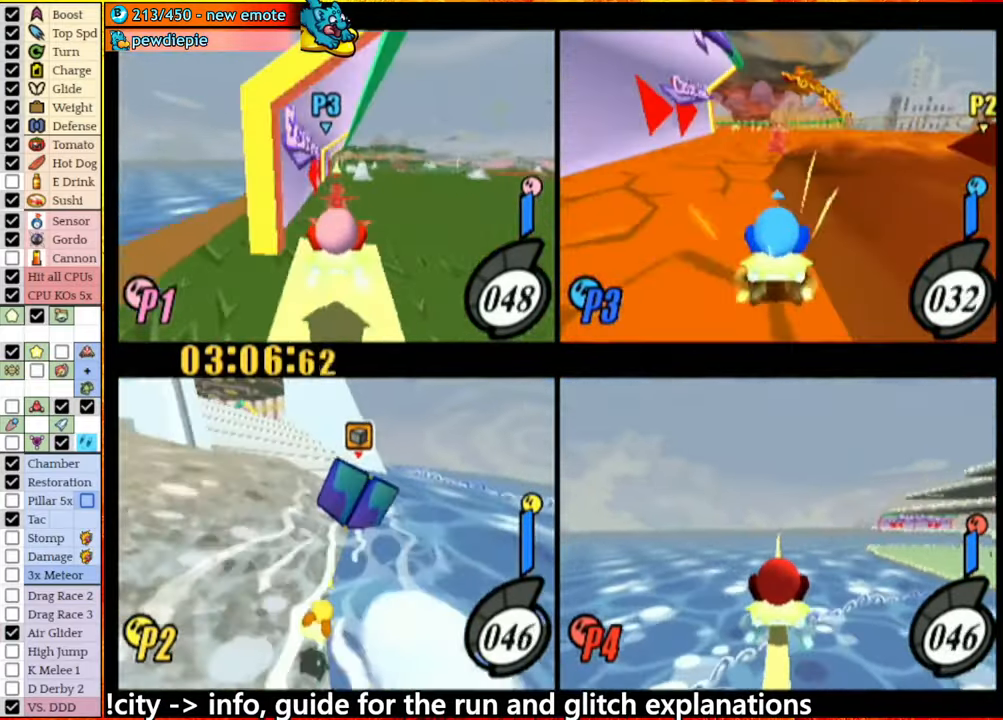
{"buttons": ["A"], "left_stick": "center", "right_stick": "center", "events": [[200, "A", "down"]]}
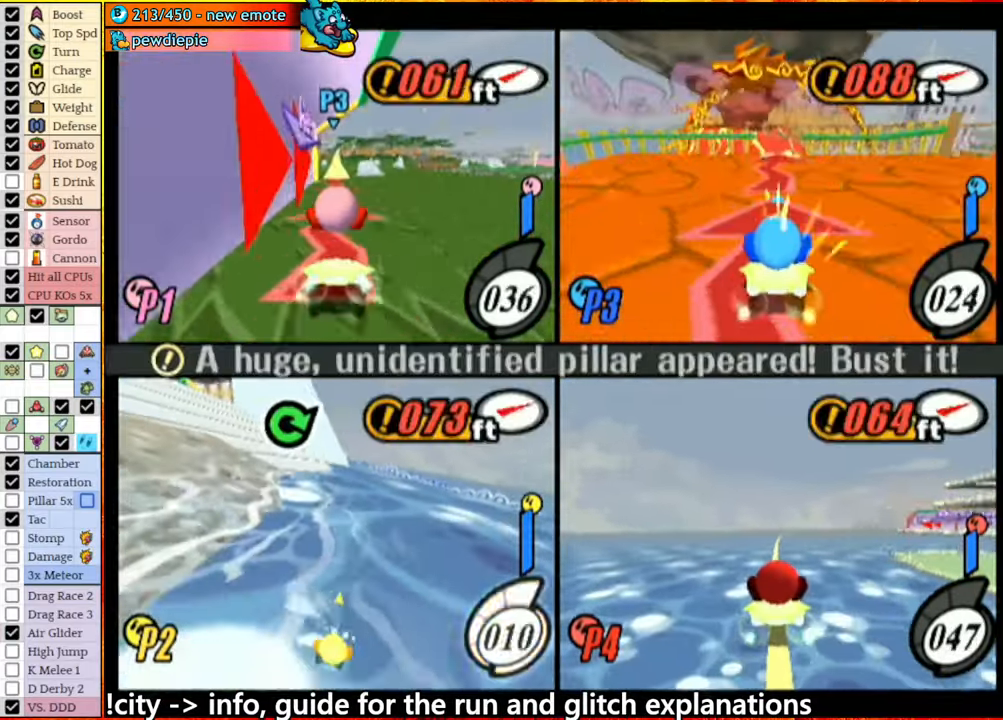
{"buttons": ["A"], "left_stick": "left", "right_stick": "center", "events": [[133, "A", "up"], [150, "left_stick", "left"], [216, "A", "down"]]}
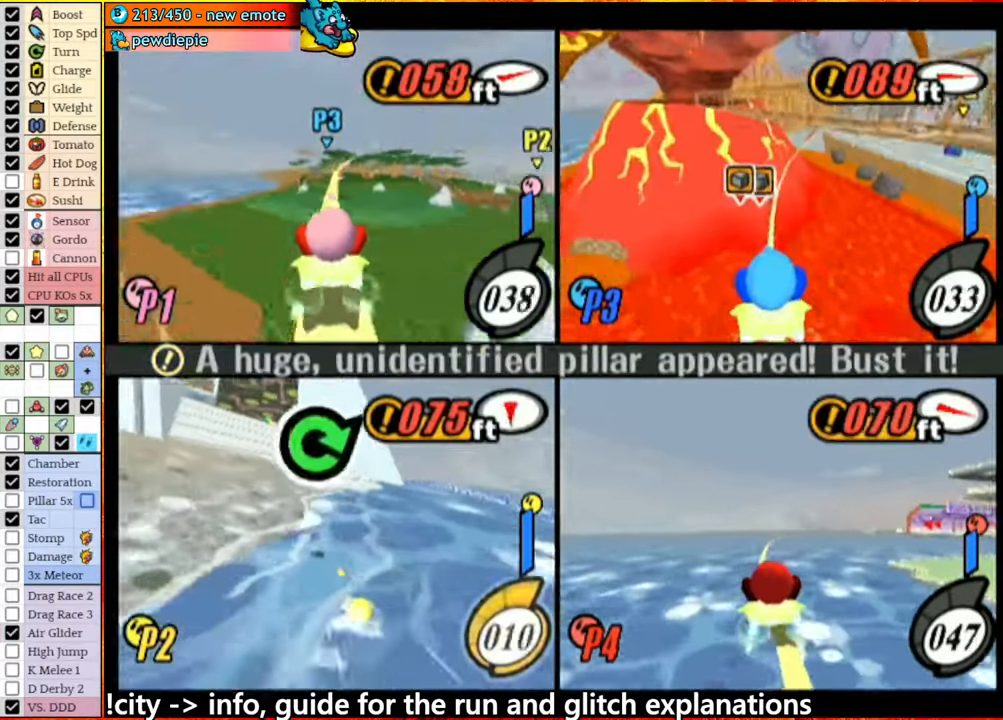
{"buttons": [], "left_stick": "left", "right_stick": "center", "events": [[317, "A", "up"]]}
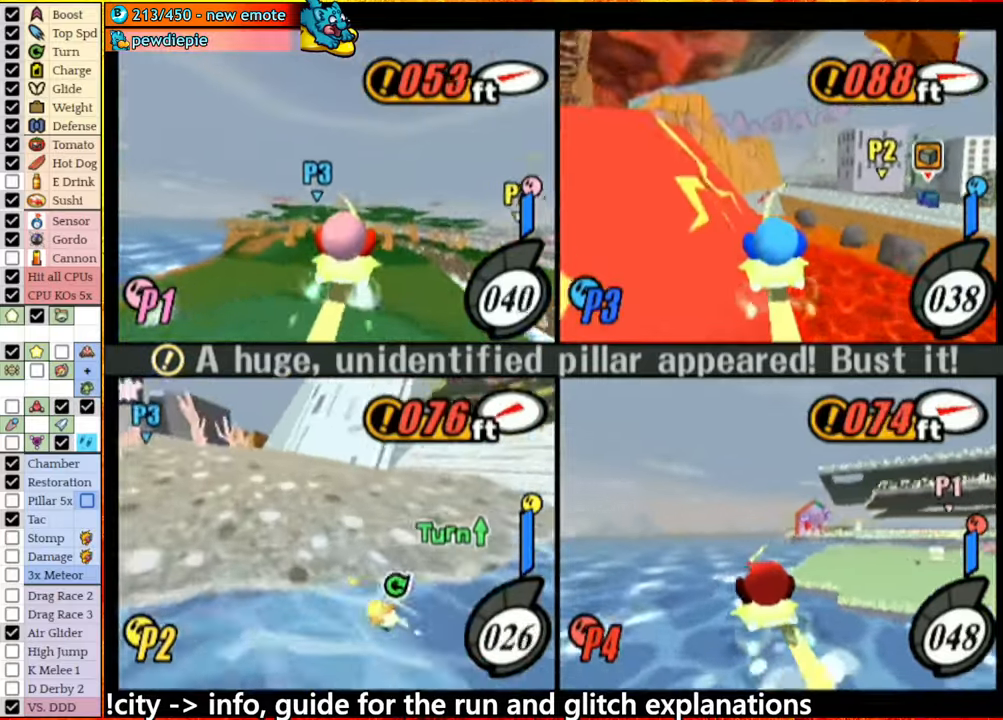
{"buttons": [], "left_stick": "left", "right_stick": "center", "events": []}
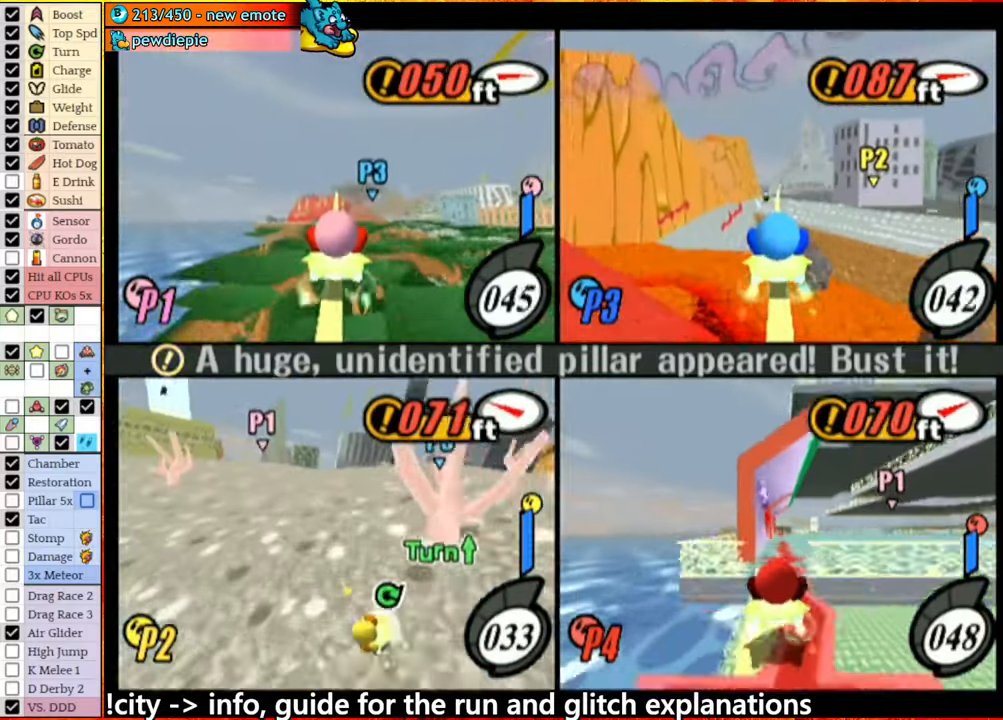
{"buttons": [], "left_stick": "center", "right_stick": "center", "events": [[300, "left_stick", "center"]]}
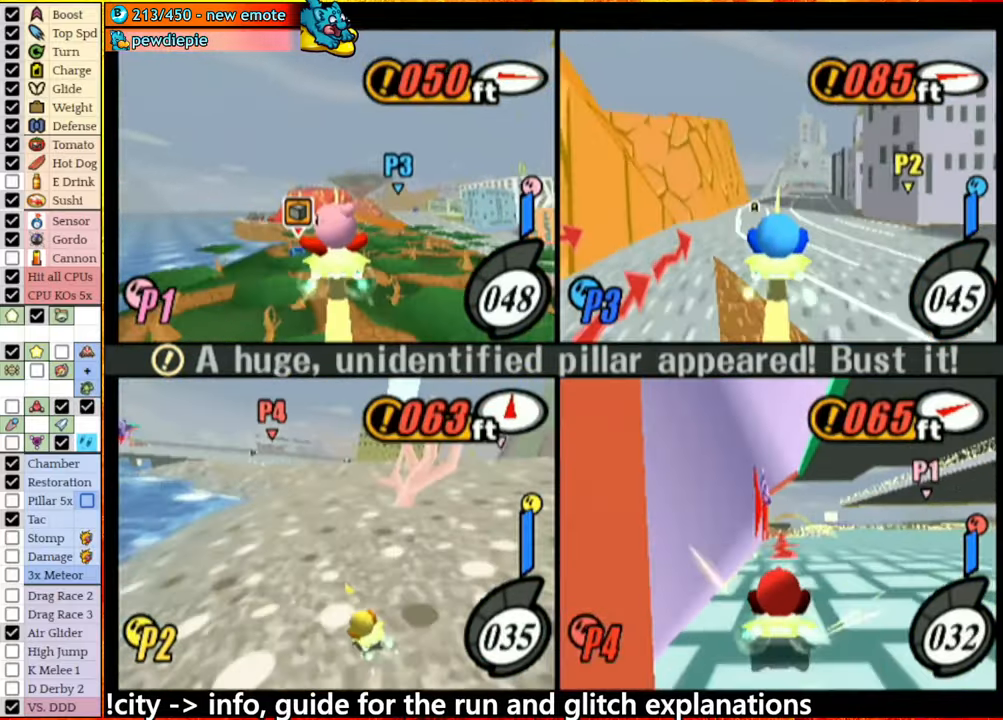
{"buttons": [], "left_stick": "right", "right_stick": "center", "events": [[383, "left_stick", "right"]]}
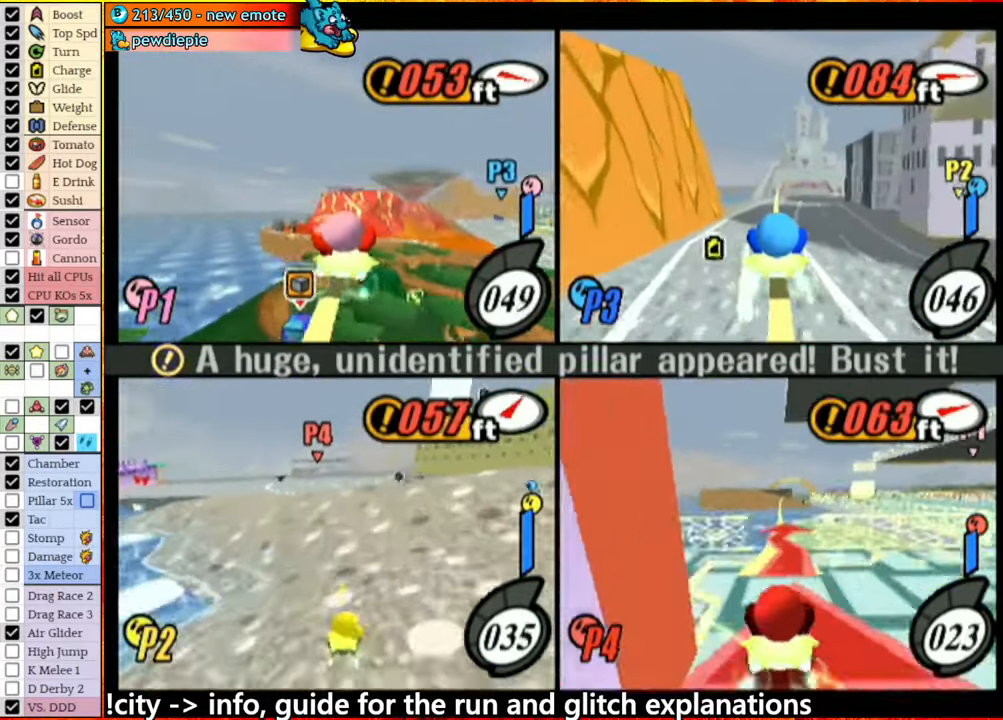
{"buttons": [], "left_stick": "down", "right_stick": "center", "events": [[167, "left_stick", "down"]]}
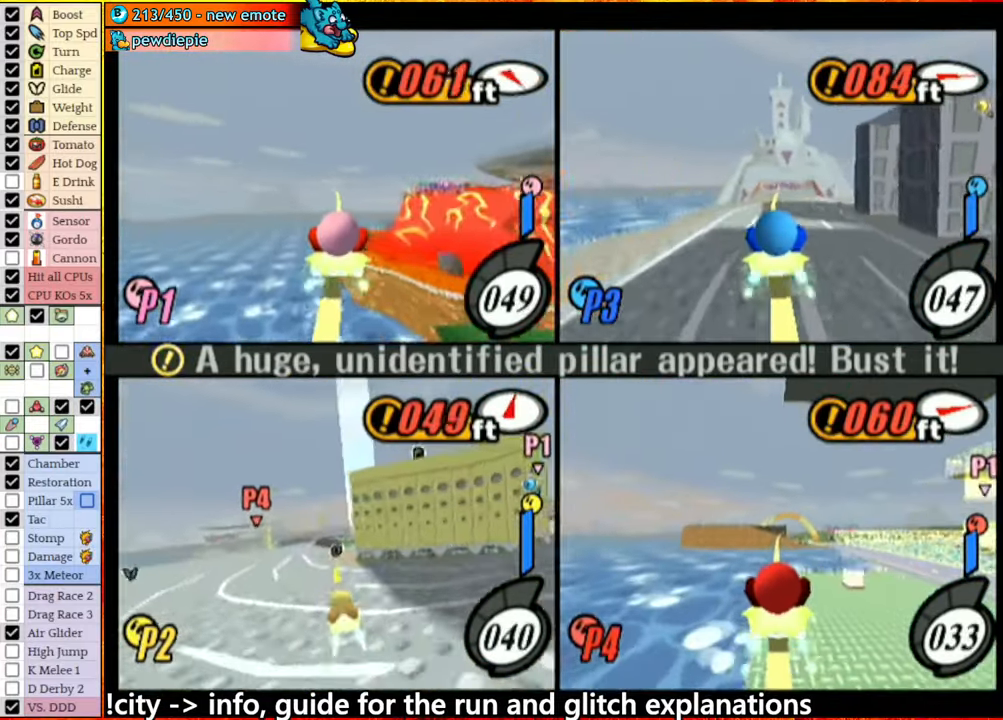
{"buttons": [], "left_stick": "center", "right_stick": "center", "events": [[100, "left_stick", "center"], [367, "left_stick", "right"], [433, "left_stick", "center"]]}
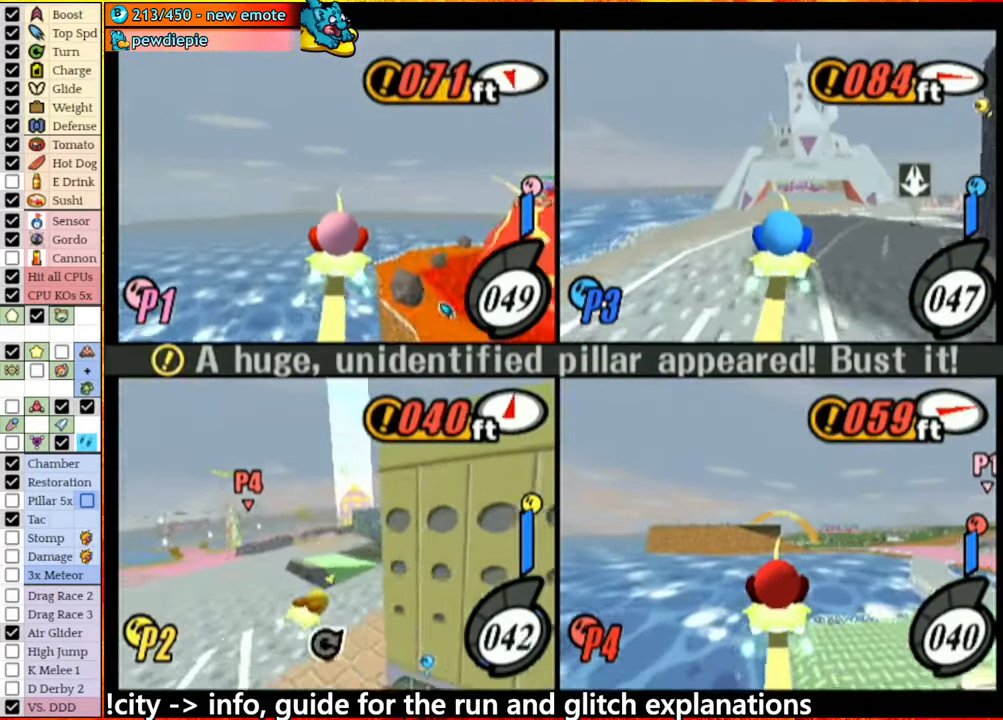
{"buttons": [], "left_stick": "center", "right_stick": "center", "events": []}
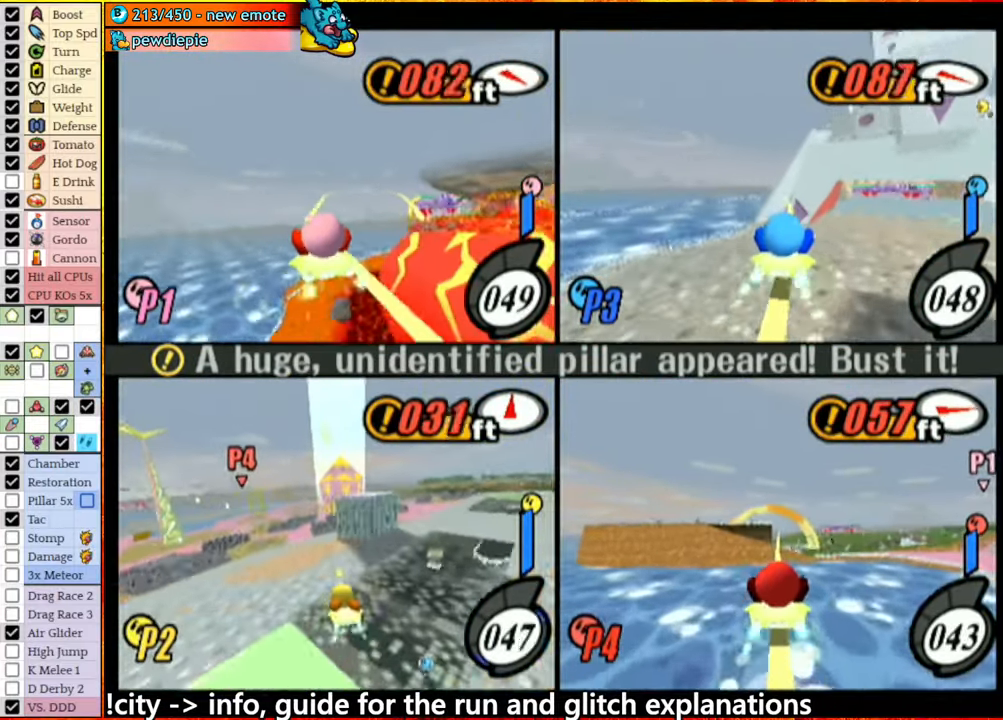
{"buttons": [], "left_stick": "up-right", "right_stick": "center", "events": [[450, "left_stick", "up-right"]]}
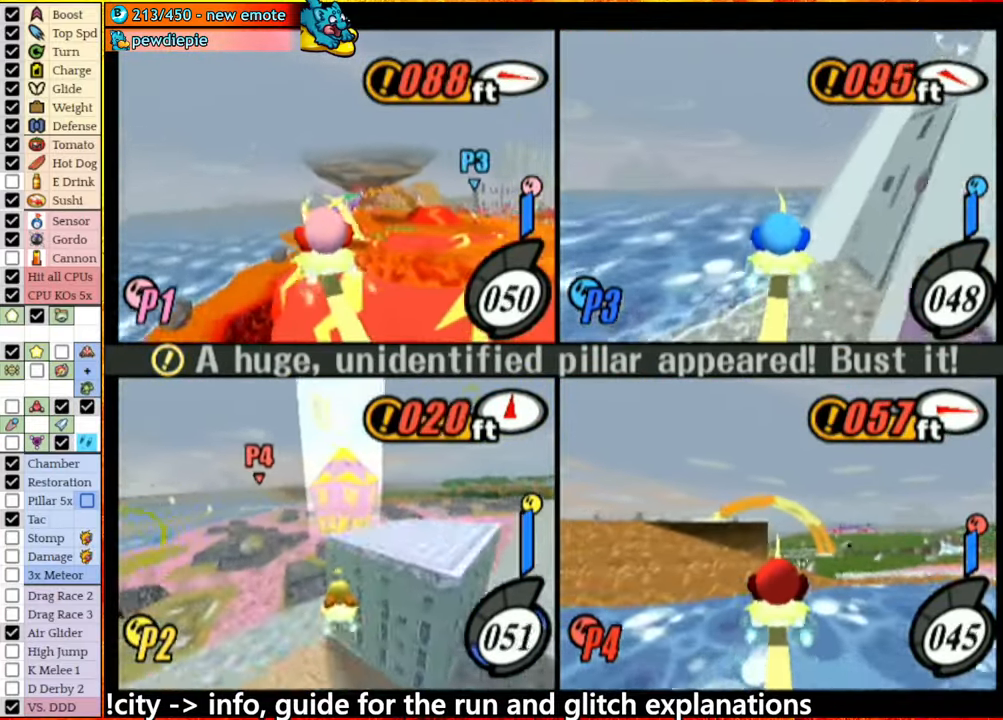
{"buttons": ["A"], "left_stick": "center", "right_stick": "center", "events": [[150, "left_stick", "center"], [433, "A", "down"]]}
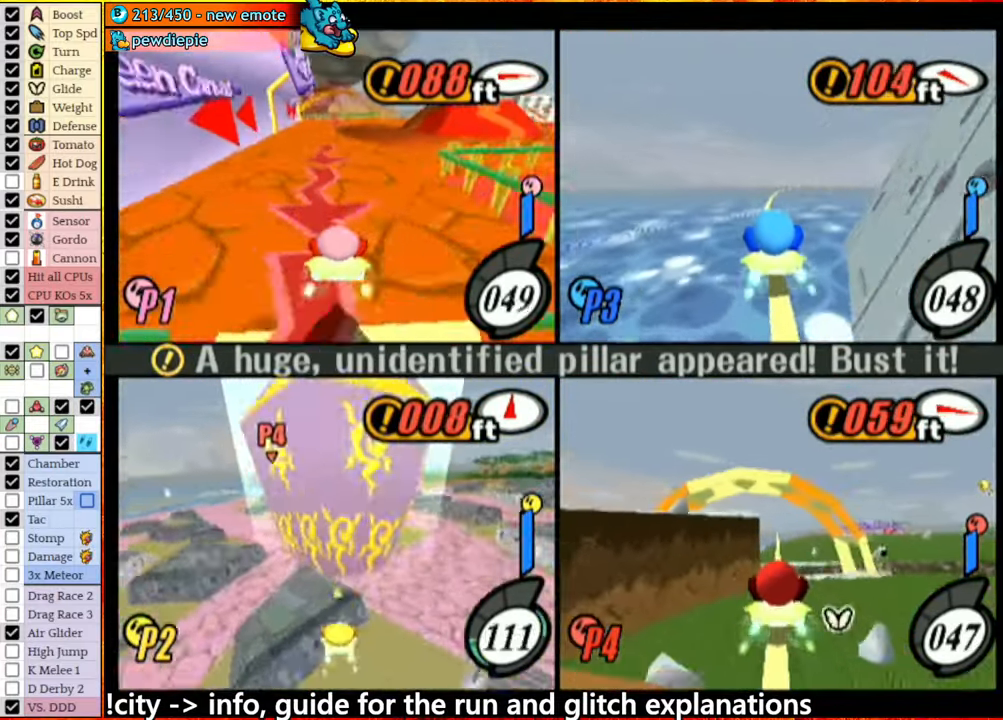
{"buttons": ["A"], "left_stick": "left", "right_stick": "center", "events": [[67, "A", "up"], [100, "left_stick", "right"], [183, "left_stick", "left"], [267, "left_stick", "right"], [333, "left_stick", "center"], [417, "left_stick", "left"], [483, "A", "down"]]}
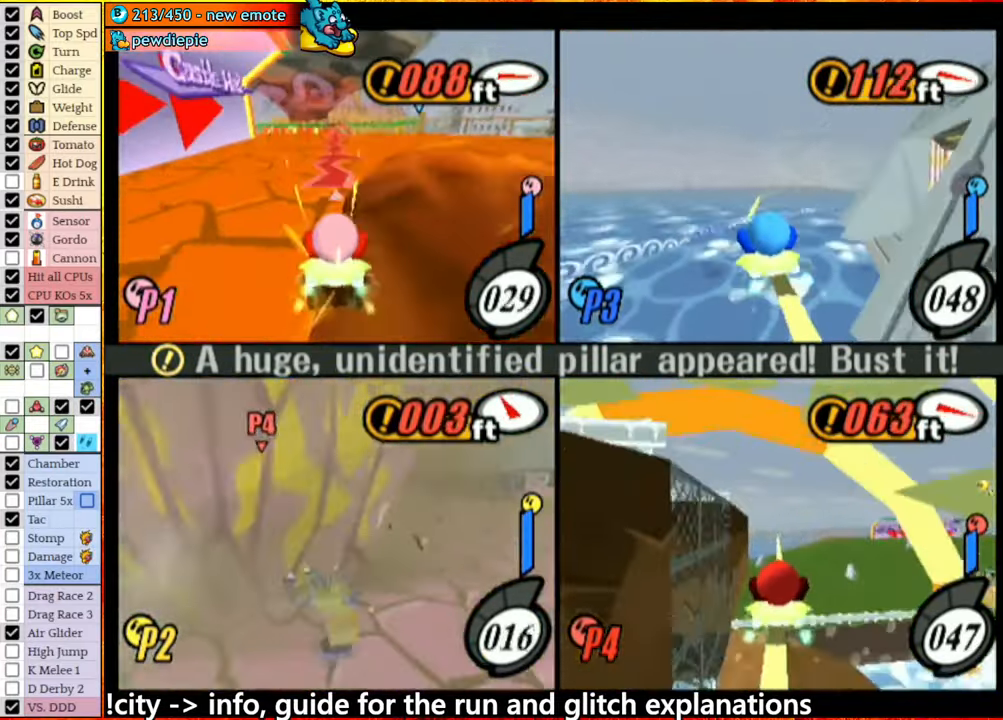
{"buttons": ["A"], "left_stick": "up-right", "right_stick": "center", "events": [[33, "left_stick", "up"], [83, "A", "up"], [150, "A", "down"], [234, "A", "up"], [300, "left_stick", "up-right"], [317, "A", "down"], [400, "A", "up"], [484, "A", "down"]]}
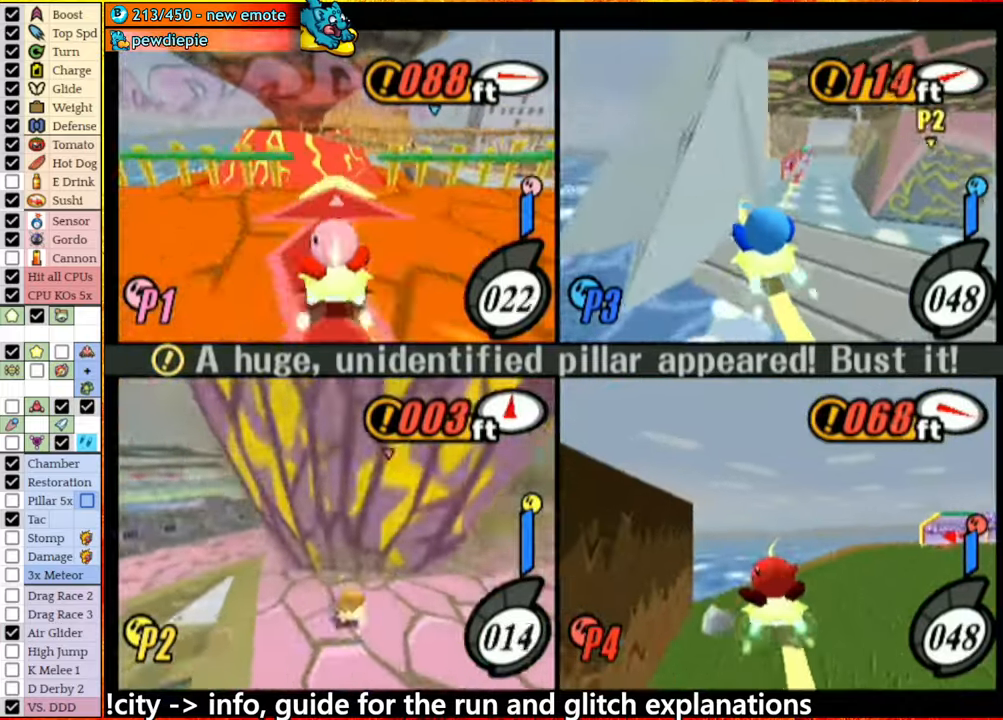
{"buttons": ["A"], "left_stick": "up-right", "right_stick": "center", "events": [[67, "A", "up"], [134, "A", "down"], [234, "A", "up"], [250, "left_stick", "up"], [300, "A", "down"], [384, "A", "up"], [434, "left_stick", "up-right"], [450, "A", "down"]]}
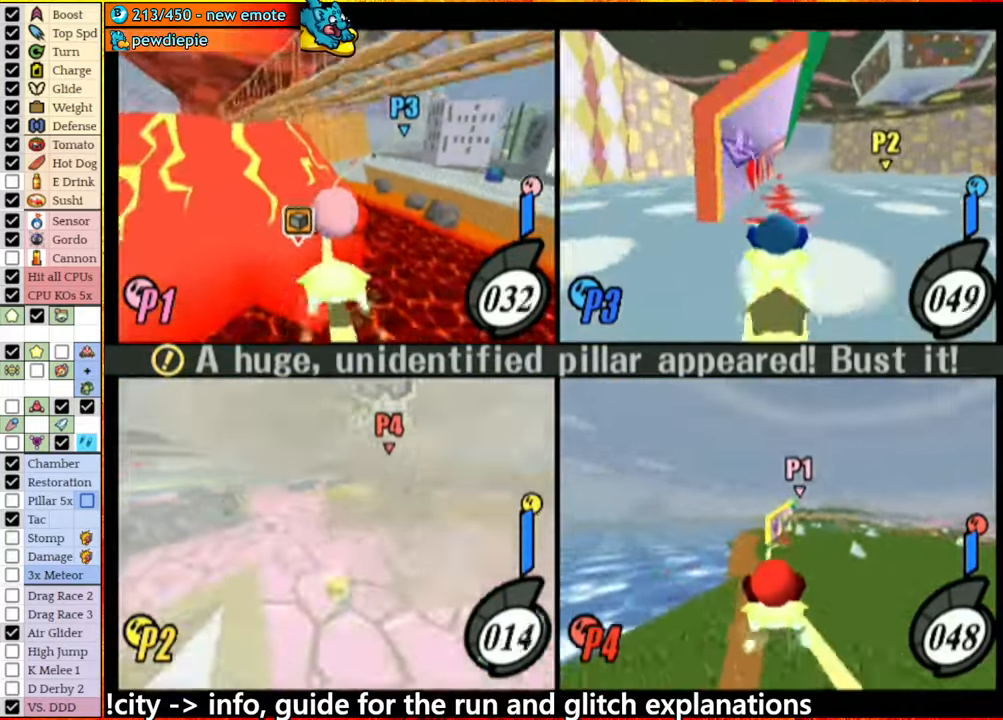
{"buttons": [], "left_stick": "center", "right_stick": "center", "events": [[34, "A", "up"], [134, "left_stick", "center"]]}
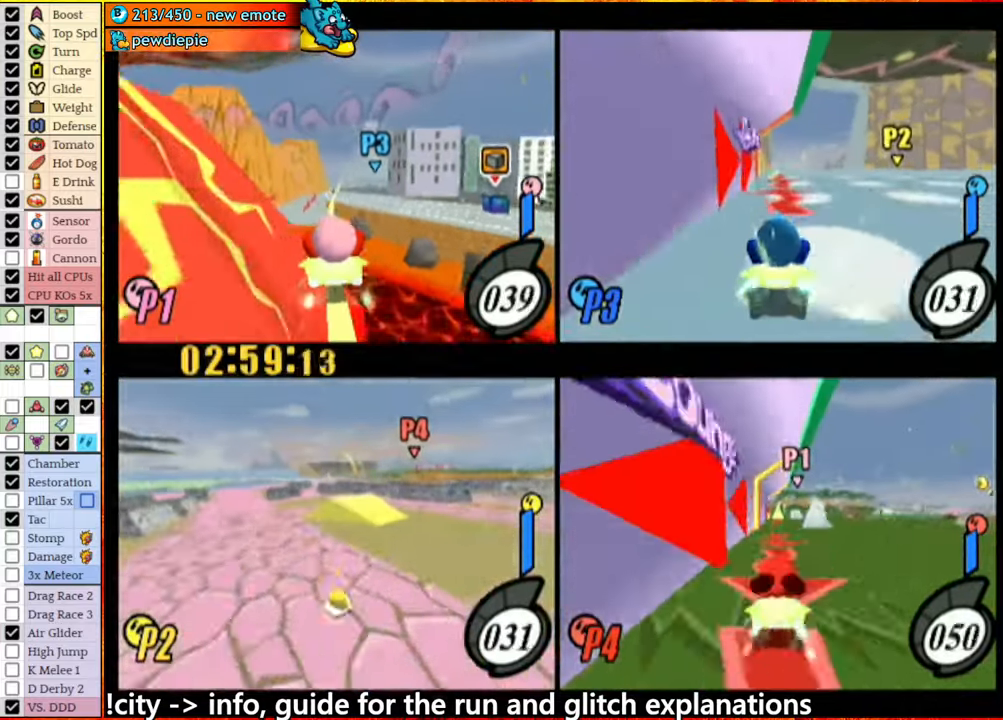
{"buttons": [], "left_stick": "center", "right_stick": "center", "events": [[17, "left_stick", "right"], [67, "left_stick", "left"], [267, "left_stick", "center"]]}
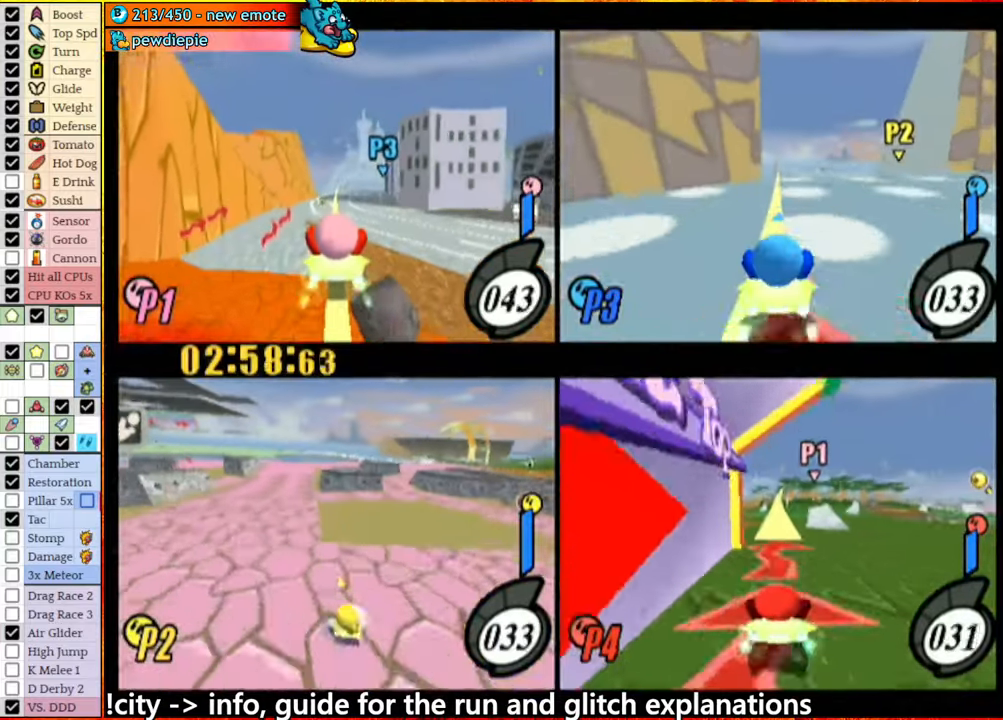
{"buttons": [], "left_stick": "center", "right_stick": "center", "events": []}
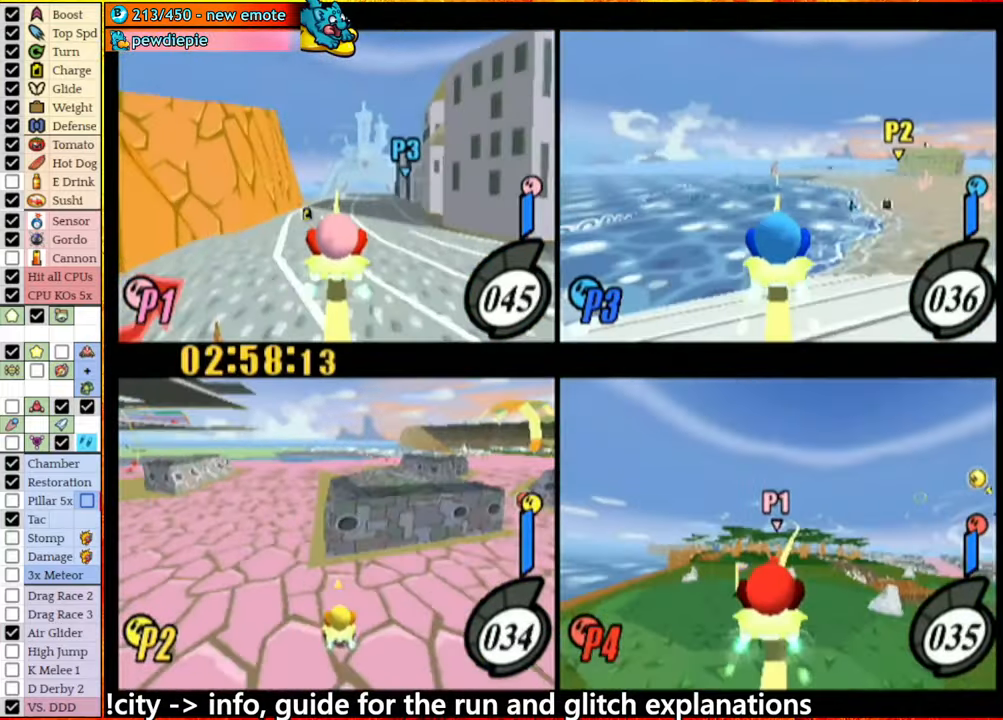
{"buttons": ["A"], "left_stick": "left", "right_stick": "center", "events": [[84, "left_stick", "right"], [134, "A", "down"], [134, "left_stick", "left"]]}
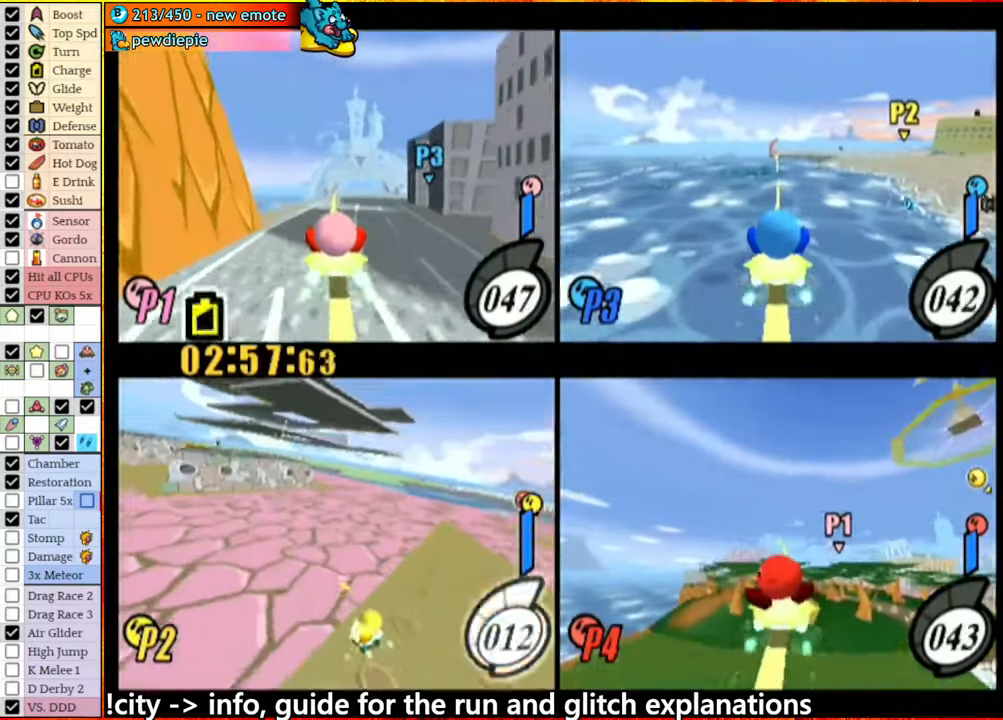
{"buttons": [], "left_stick": "left", "right_stick": "center", "events": [[500, "A", "up"]]}
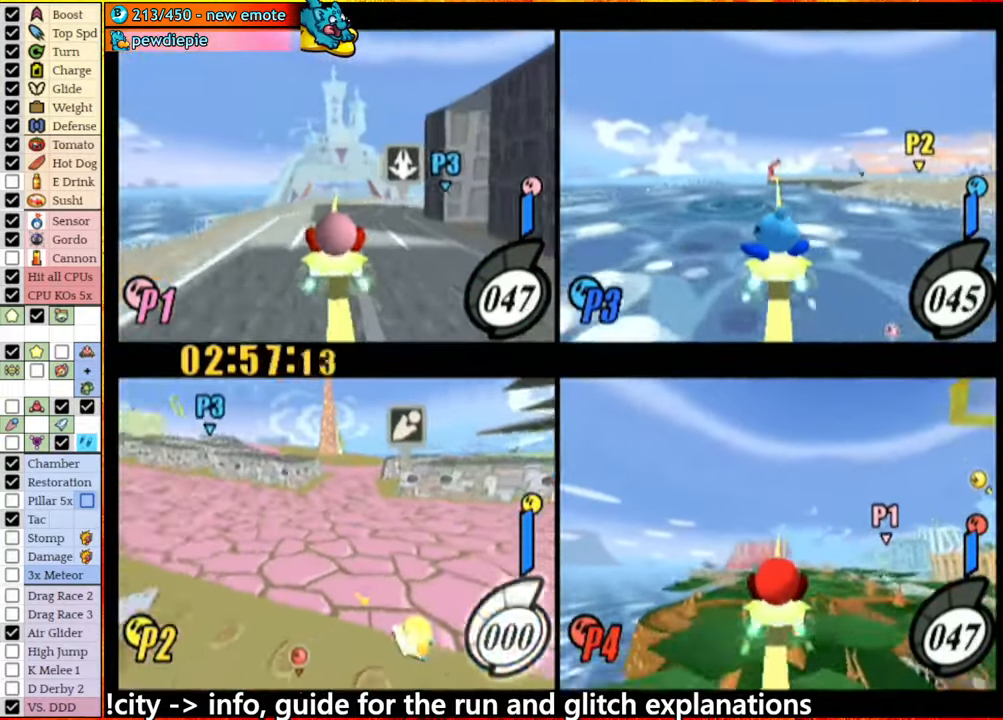
{"buttons": [], "left_stick": "center", "right_stick": "center", "events": [[67, "left_stick", "center"], [134, "left_stick", "right"], [217, "left_stick", "center"]]}
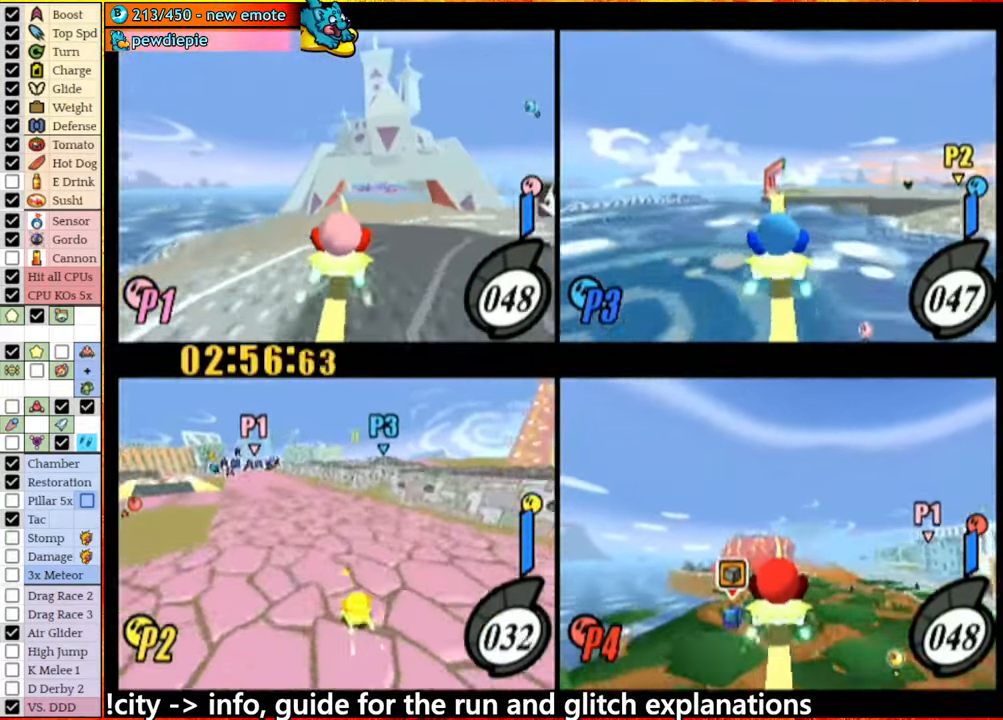
{"buttons": ["A"], "left_stick": "center", "right_stick": "center", "events": [[50, "left_stick", "left"], [100, "left_stick", "center"], [484, "A", "down"]]}
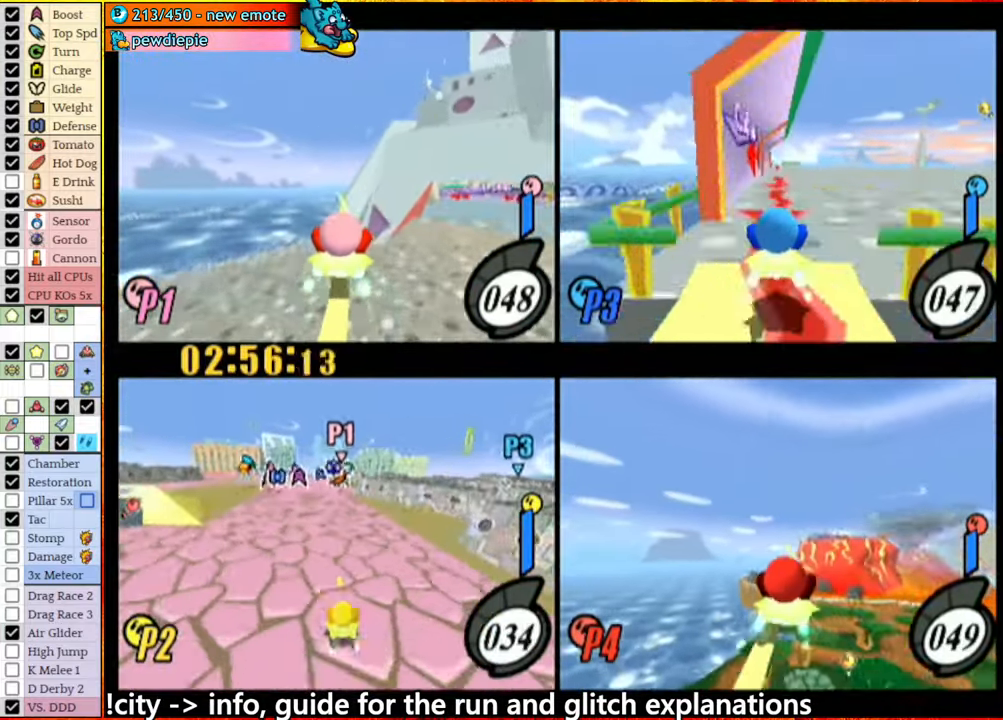
{"buttons": [], "left_stick": "center", "right_stick": "center", "events": [[117, "A", "up"]]}
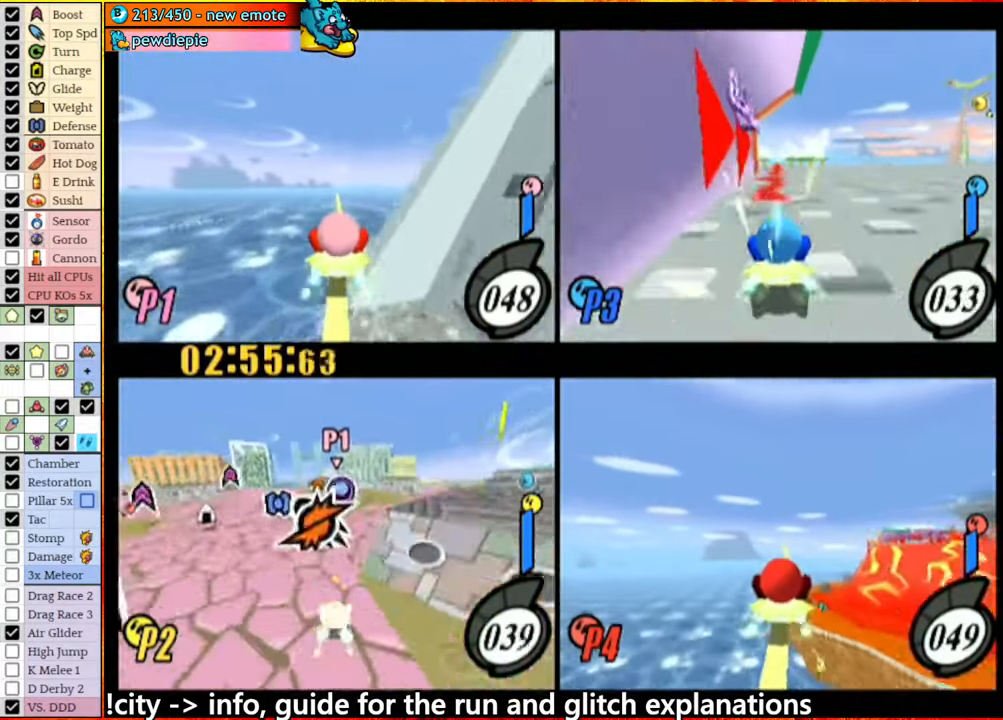
{"buttons": ["A"], "left_stick": "left", "right_stick": "center", "events": [[217, "A", "down"], [283, "left_stick", "left"]]}
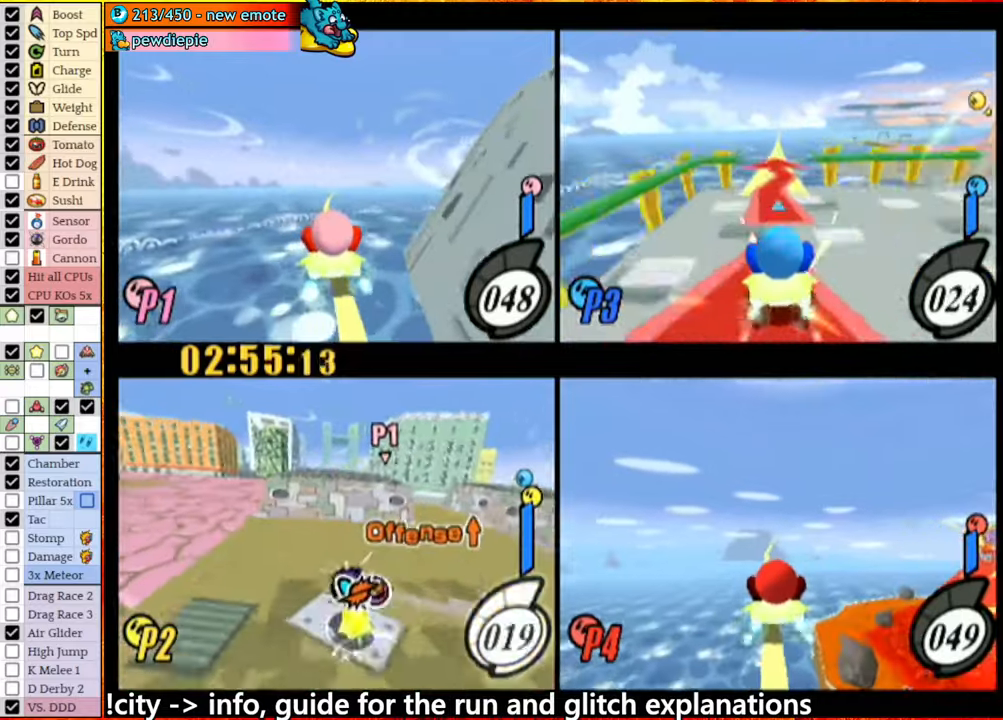
{"buttons": ["A"], "left_stick": "up-right", "right_stick": "center", "events": [[333, "left_stick", "up-right"]]}